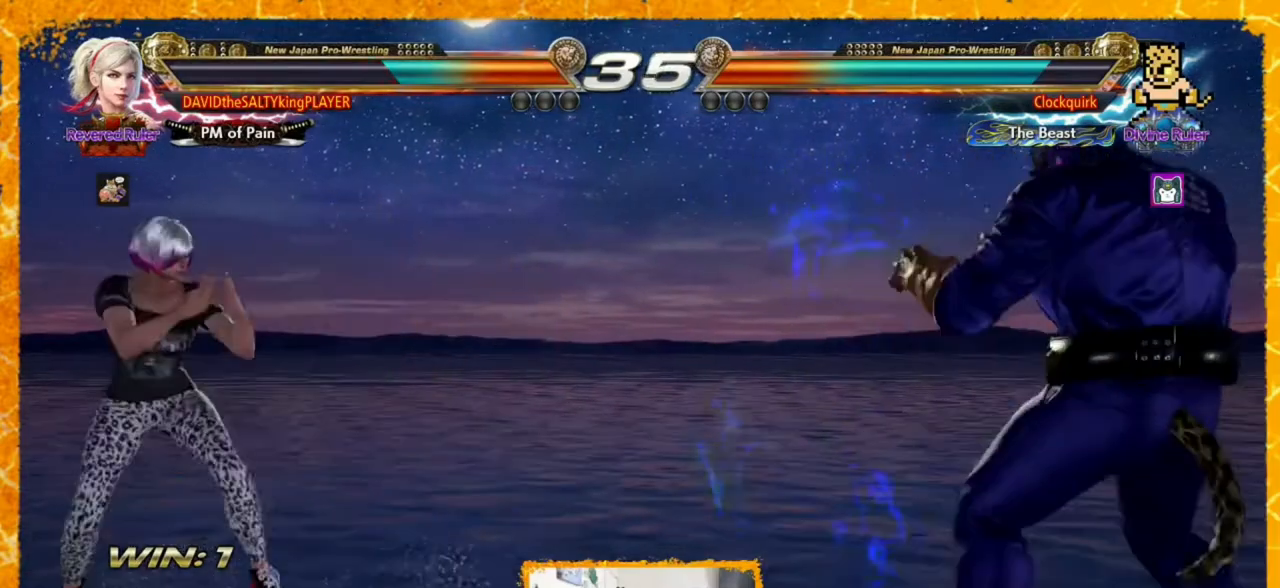
Gameplay with a controller (arcade stick); each line is a JSON object with the inputs held at the frame after it. "events" lists button and stick changes between this image and that frame as [ms after this image, input, new state], when the widget could be followed in between. Not read: L3 R3.
{"buttons": ["DPAD_UP", "DPAD_LEFT"], "events": [[40, "DPAD_LEFT", "up"], [40, "DPAD_RIGHT", "down"], [80, "DPAD_RIGHT", "up"], [160, "DPAD_RIGHT", "down"], [240, "DPAD_RIGHT", "up"], [280, "DPAD_LEFT", "down"], [320, "DPAD_UP", "down"], [360, "SQUARE", "down"], [480, "SQUARE", "up"]]}
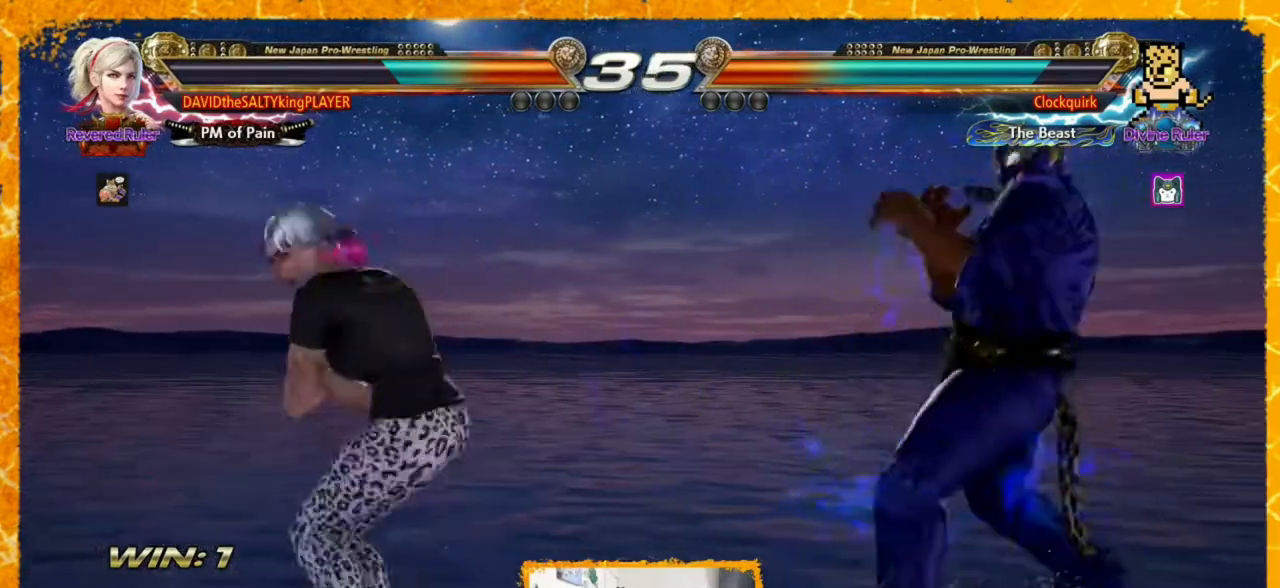
{"buttons": ["DPAD_LEFT"], "events": [[200, "DPAD_LEFT", "up"], [200, "DPAD_UP", "up"], [320, "DPAD_LEFT", "down"], [400, "DPAD_LEFT", "up"], [440, "DPAD_LEFT", "down"]]}
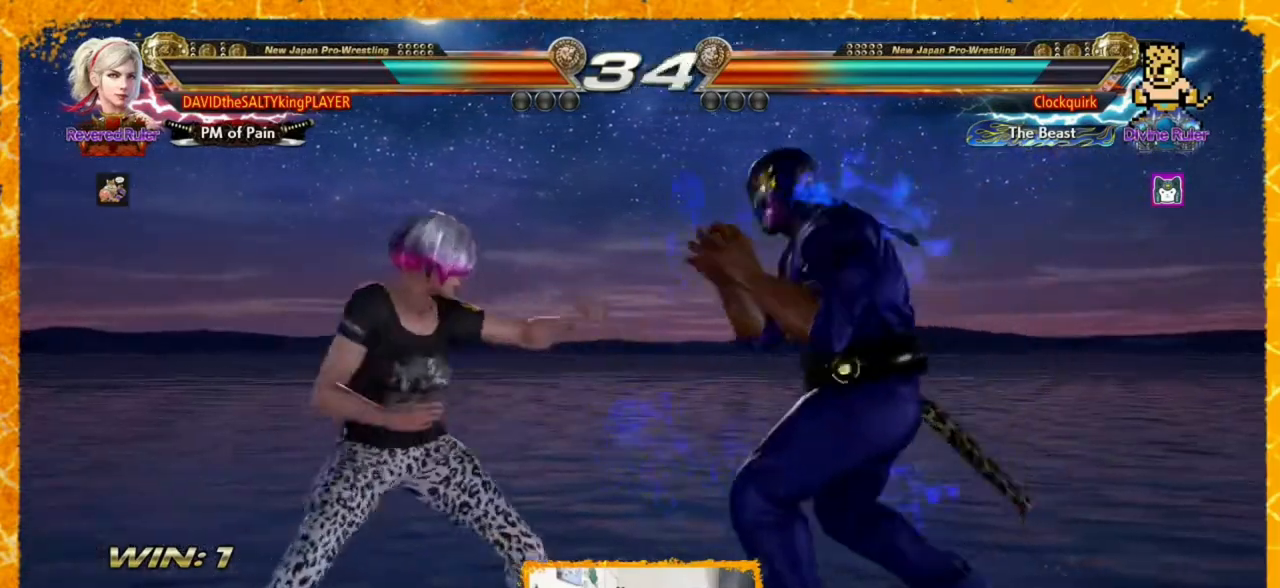
{"buttons": [], "events": [[480, "DPAD_LEFT", "up"]]}
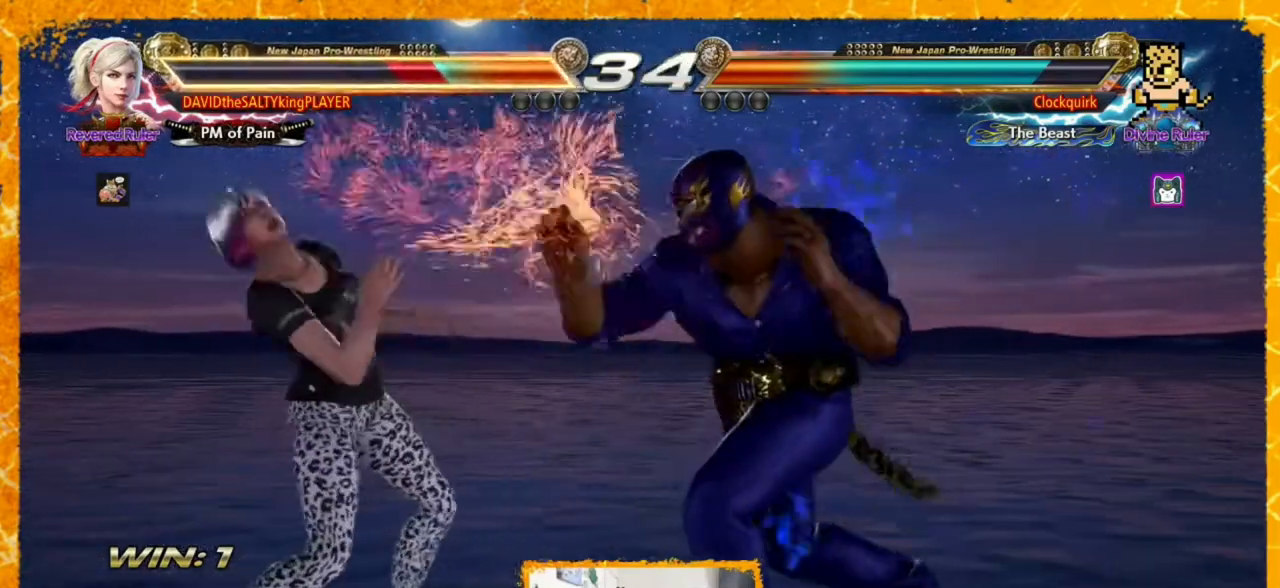
{"buttons": [], "events": [[40, "DPAD_LEFT", "down"], [120, "DPAD_LEFT", "up"], [160, "DPAD_LEFT", "down"], [200, "DPAD_LEFT", "up"], [280, "DPAD_LEFT", "down"], [440, "DPAD_LEFT", "up"]]}
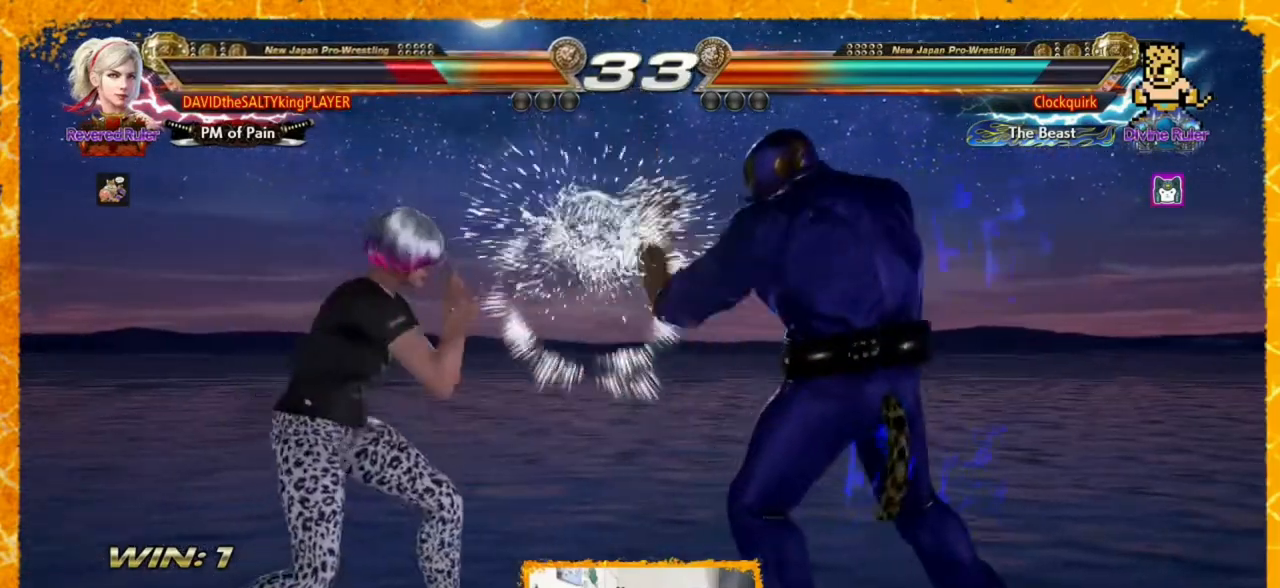
{"buttons": [], "events": [[120, "SQUARE", "down"], [240, "SQUARE", "up"], [240, "TRIANGLE", "down"], [360, "TRIANGLE", "up"]]}
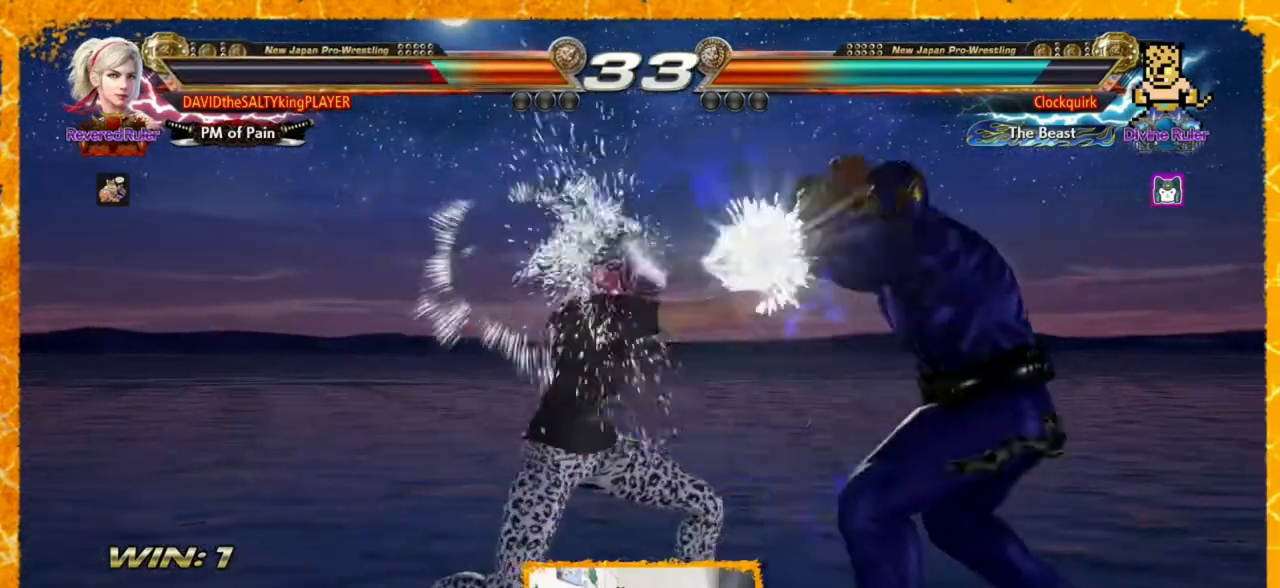
{"buttons": []}
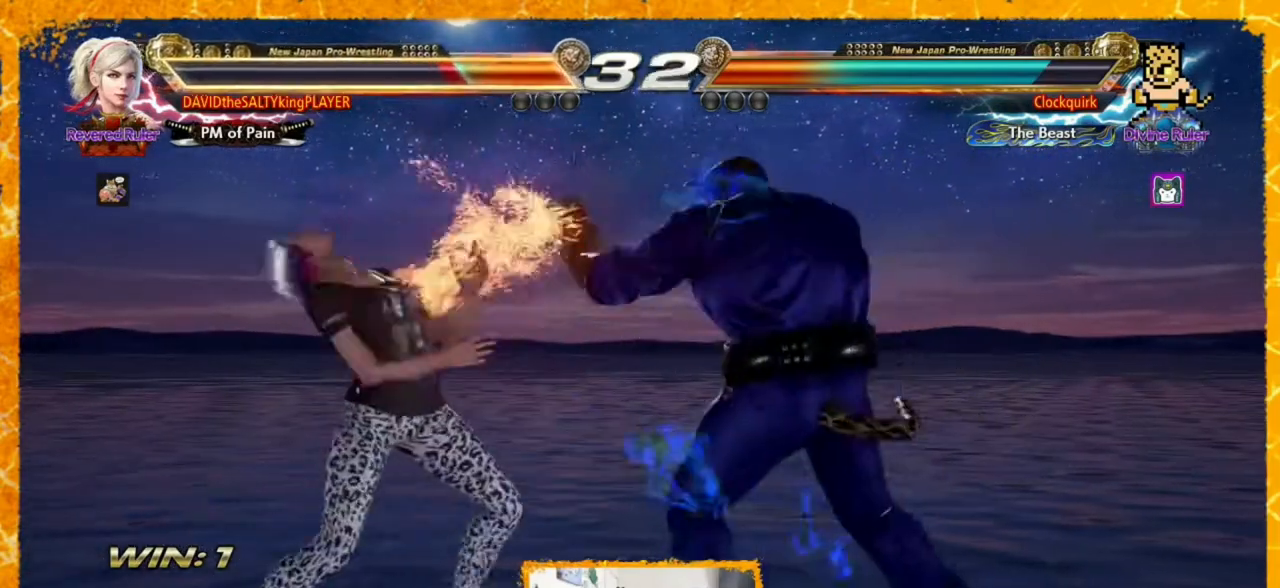
{"buttons": [], "events": [[40, "DPAD_LEFT", "down"], [120, "DPAD_LEFT", "up"], [200, "DPAD_LEFT", "down"], [240, "DPAD_LEFT", "up"], [280, "DPAD_LEFT", "down"], [360, "DPAD_LEFT", "up"], [440, "DPAD_LEFT", "down"], [480, "DPAD_LEFT", "up"]]}
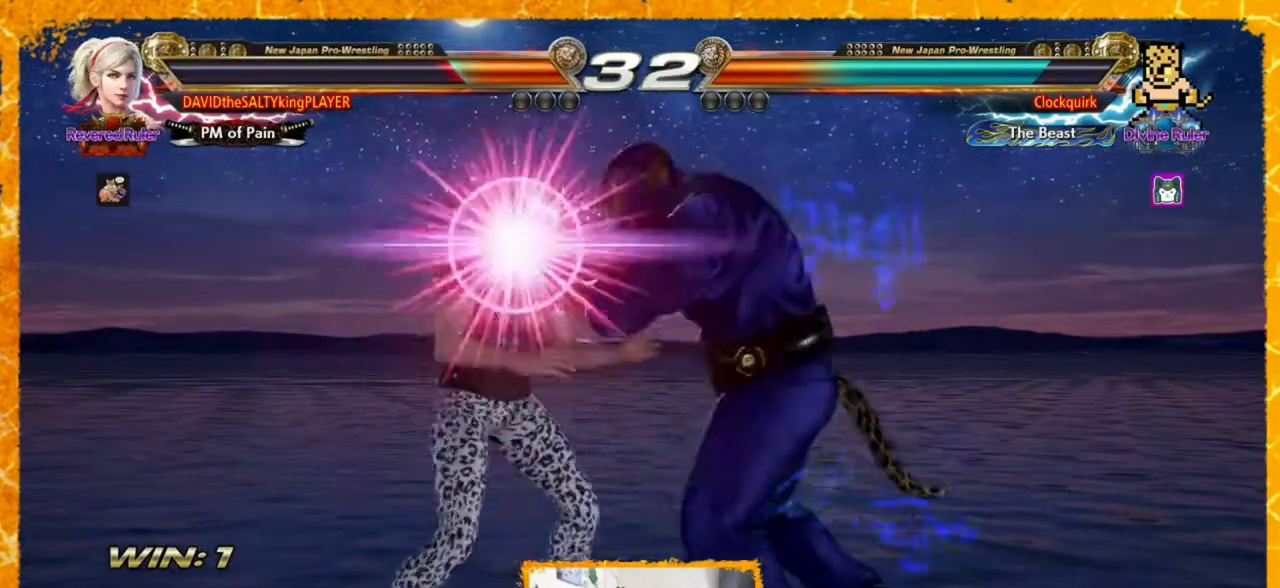
{"buttons": ["SQUARE"], "events": [[80, "DPAD_LEFT", "down"], [160, "DPAD_LEFT", "up"], [160, "SQUARE", "down"], [240, "SQUARE", "up"], [360, "SQUARE", "down"], [400, "SQUARE", "up"], [480, "SQUARE", "down"]]}
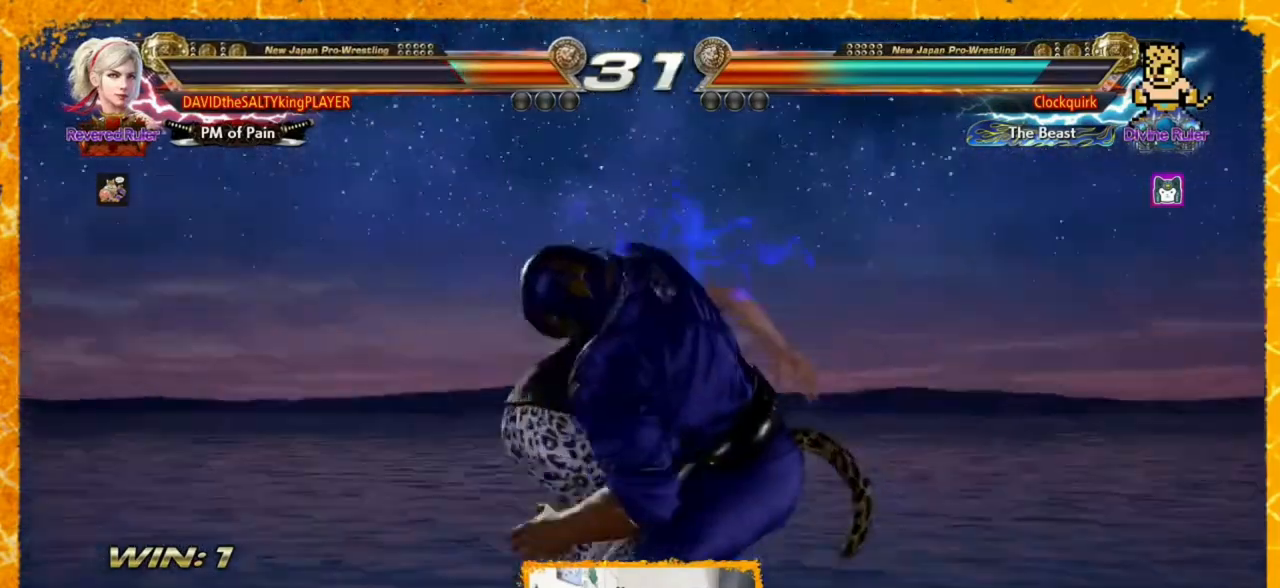
{"buttons": [], "events": [[40, "SQUARE", "up"], [80, "SQUARE", "down"], [160, "SQUARE", "up"], [240, "SQUARE", "down"], [280, "SQUARE", "up"], [360, "SQUARE", "down"], [360, "TRIANGLE", "down"], [400, "SQUARE", "up"], [400, "TRIANGLE", "up"]]}
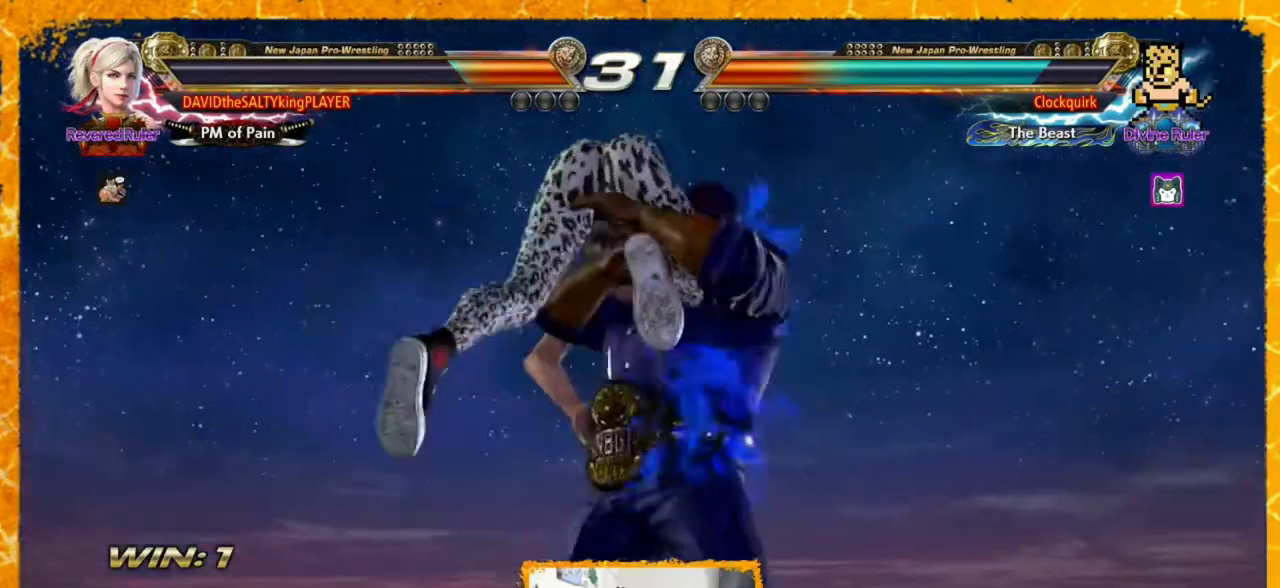
{"buttons": [], "events": [[40, "TRIANGLE", "down"], [120, "TRIANGLE", "up"], [200, "TRIANGLE", "down"], [320, "TRIANGLE", "up"], [400, "TRIANGLE", "down"], [520, "TRIANGLE", "up"]]}
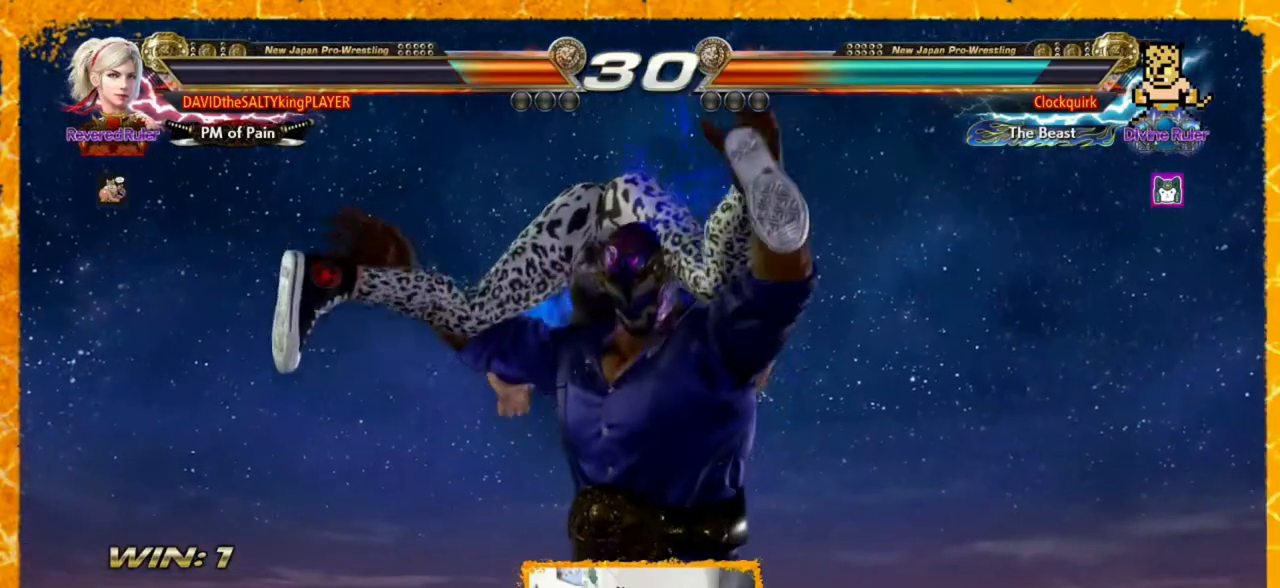
{"buttons": ["TRIANGLE"], "events": [[40, "TRIANGLE", "down"], [200, "TRIANGLE", "up"], [240, "TRIANGLE", "down"], [400, "TRIANGLE", "up"], [440, "TRIANGLE", "down"]]}
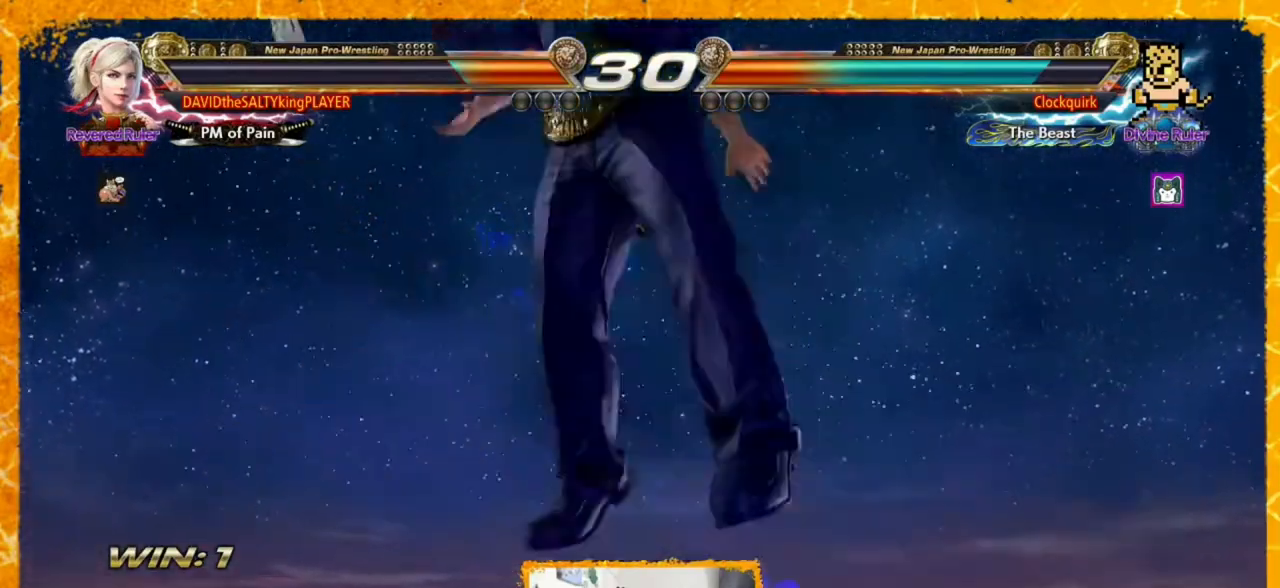
{"buttons": ["TRIANGLE"], "events": [[280, "TRIANGLE", "up"], [480, "TRIANGLE", "down"]]}
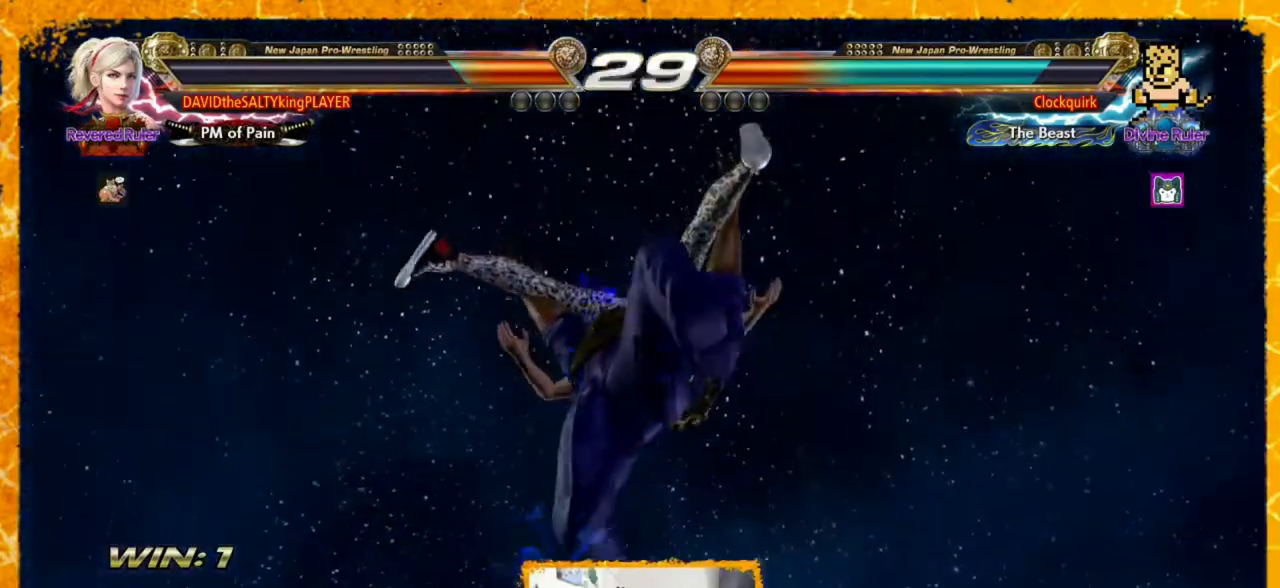
{"buttons": ["TRIANGLE"], "events": [[40, "TRIANGLE", "up"], [160, "TRIANGLE", "down"], [280, "TRIANGLE", "up"], [320, "TRIANGLE", "down"]]}
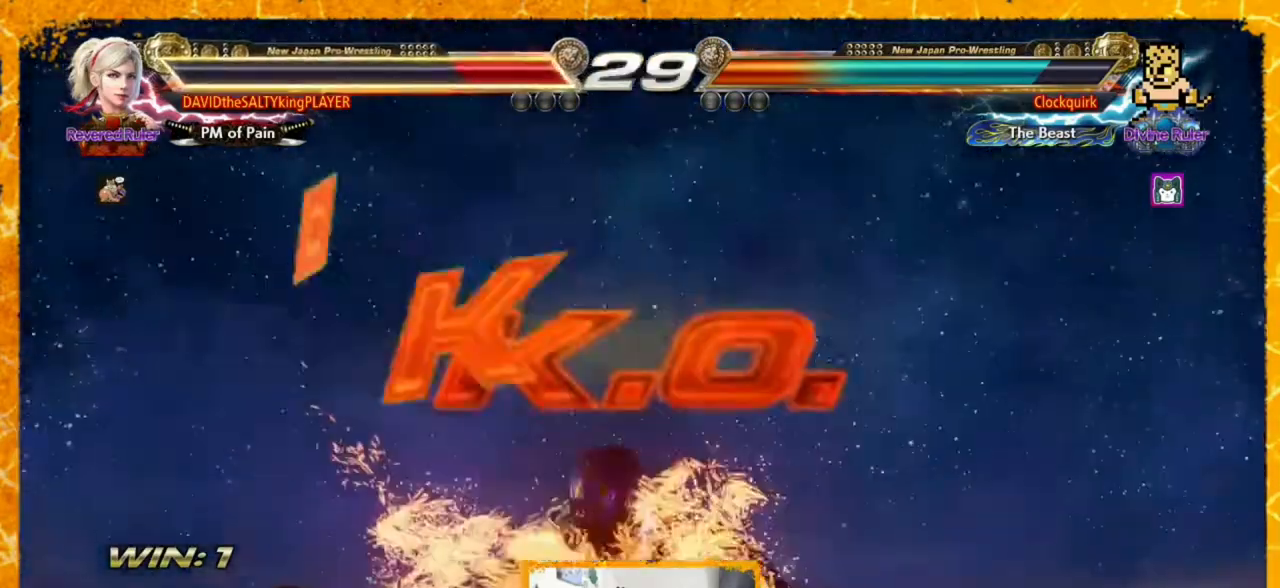
{"buttons": [], "events": [[80, "TRIANGLE", "up"]]}
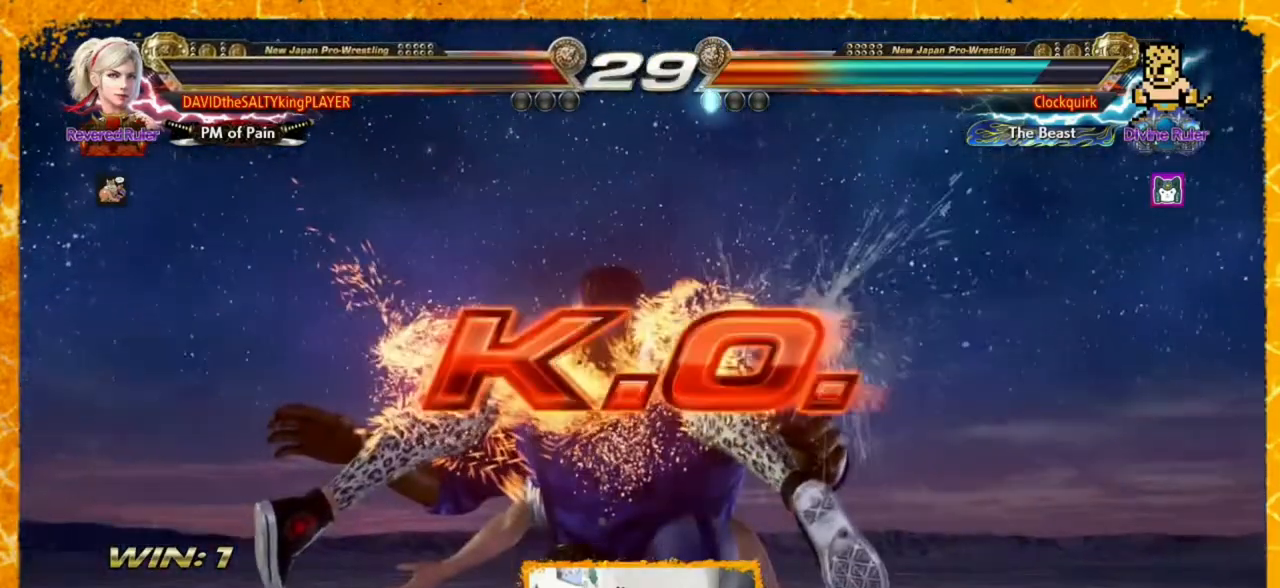
{"buttons": [], "events": []}
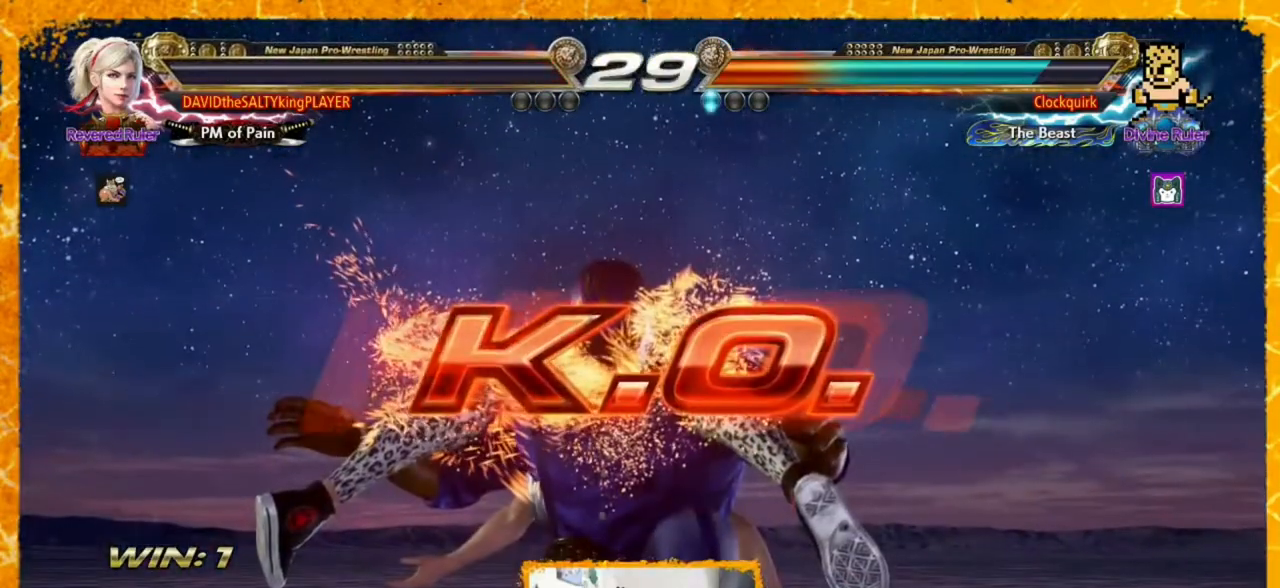
{"buttons": [], "events": []}
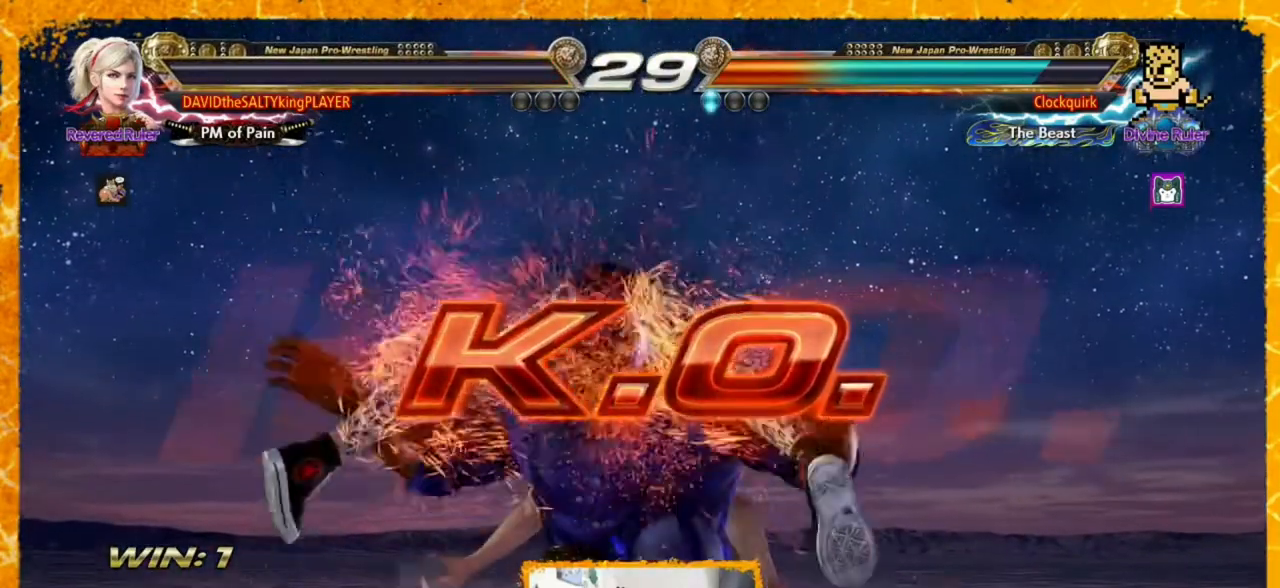
{"buttons": [], "events": []}
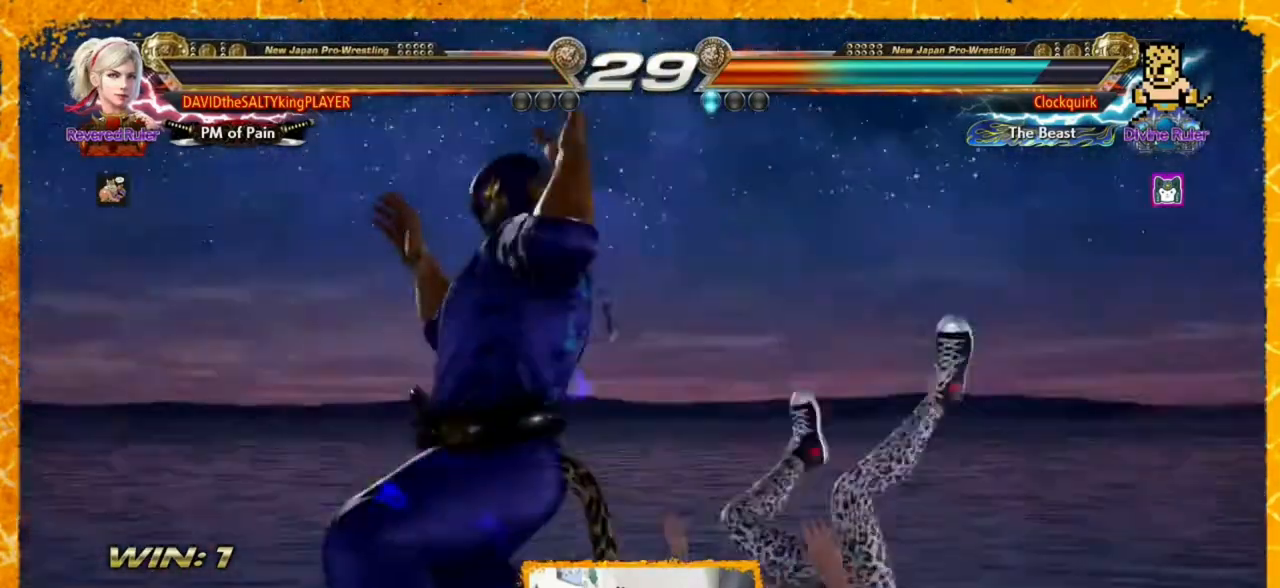
{"buttons": [], "events": []}
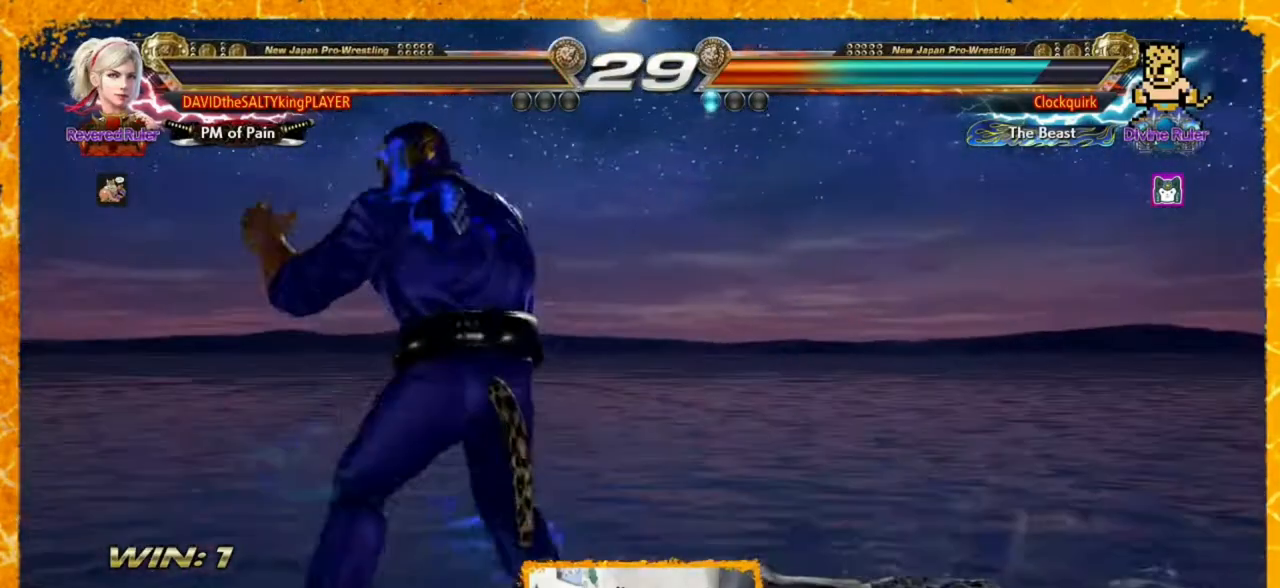
{"buttons": [], "events": []}
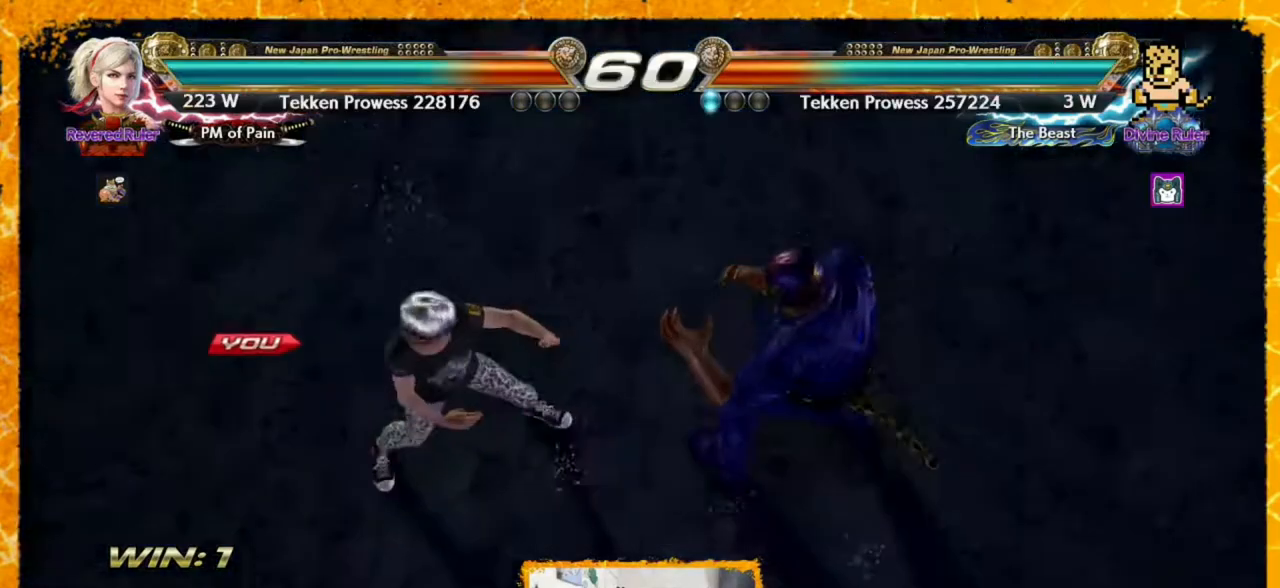
{"buttons": [], "events": []}
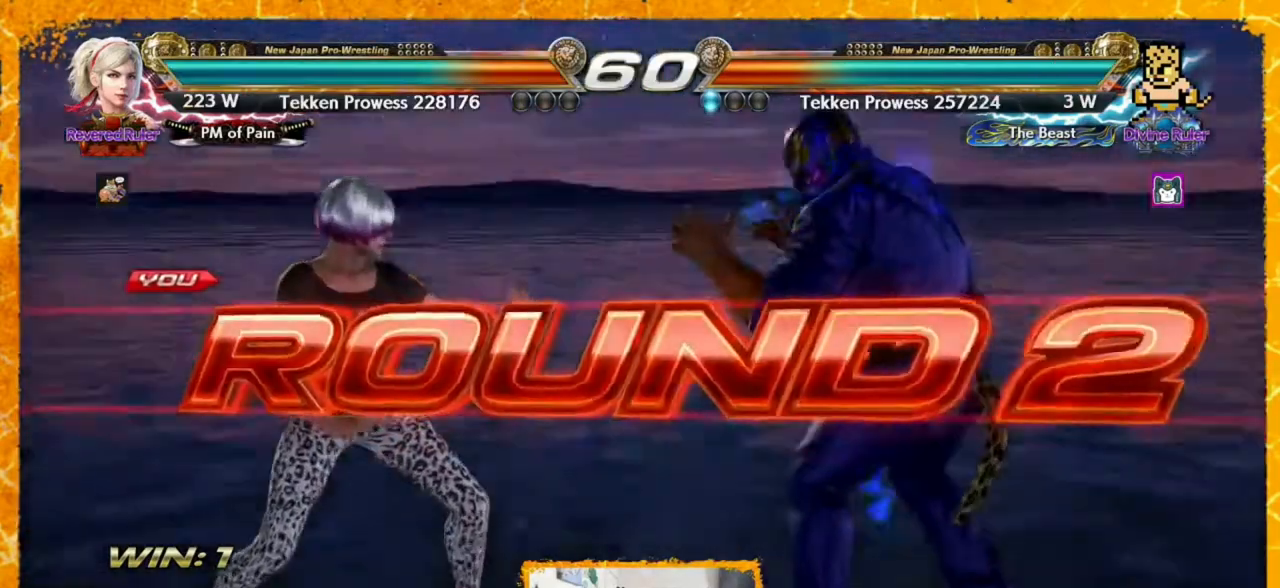
{"buttons": ["DPAD_DOWN"], "events": [[320, "DPAD_LEFT", "down"], [400, "DPAD_DOWN", "down"], [440, "DPAD_LEFT", "up"]]}
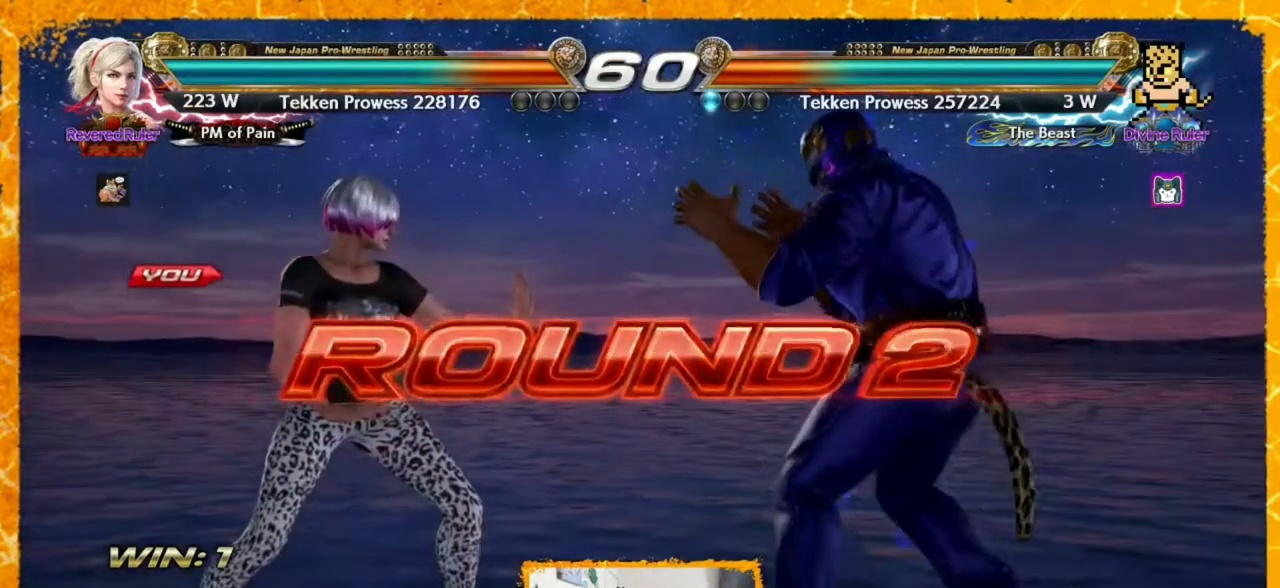
{"buttons": [], "events": [[40, "DPAD_DOWN", "up"], [40, "DPAD_RIGHT", "down"], [80, "DPAD_RIGHT", "up"]]}
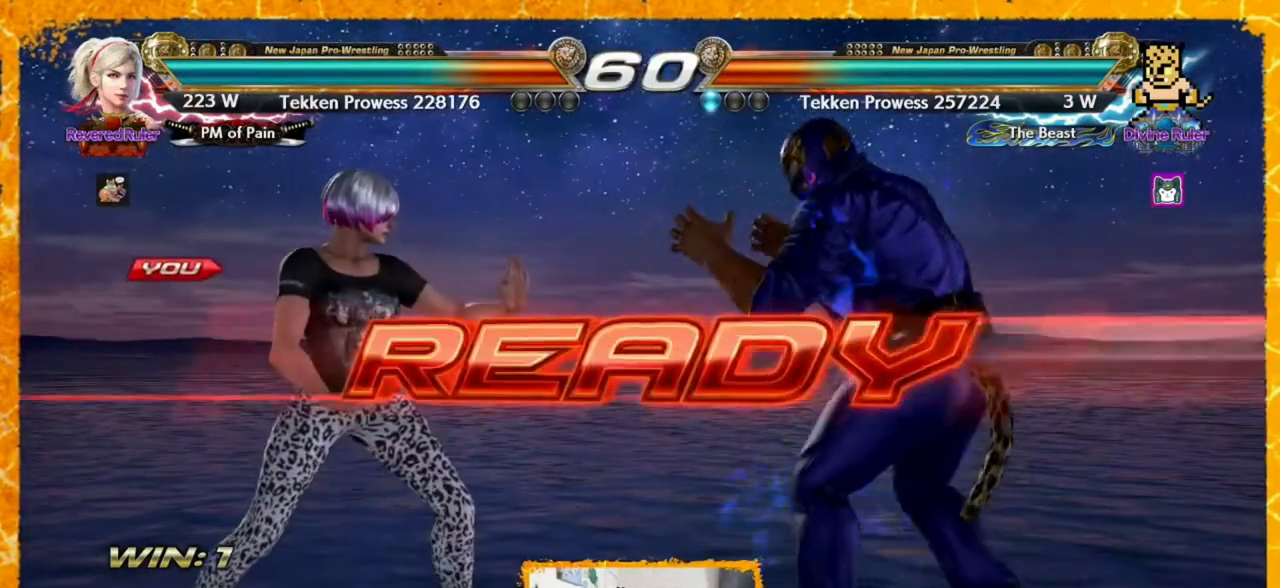
{"buttons": [], "events": []}
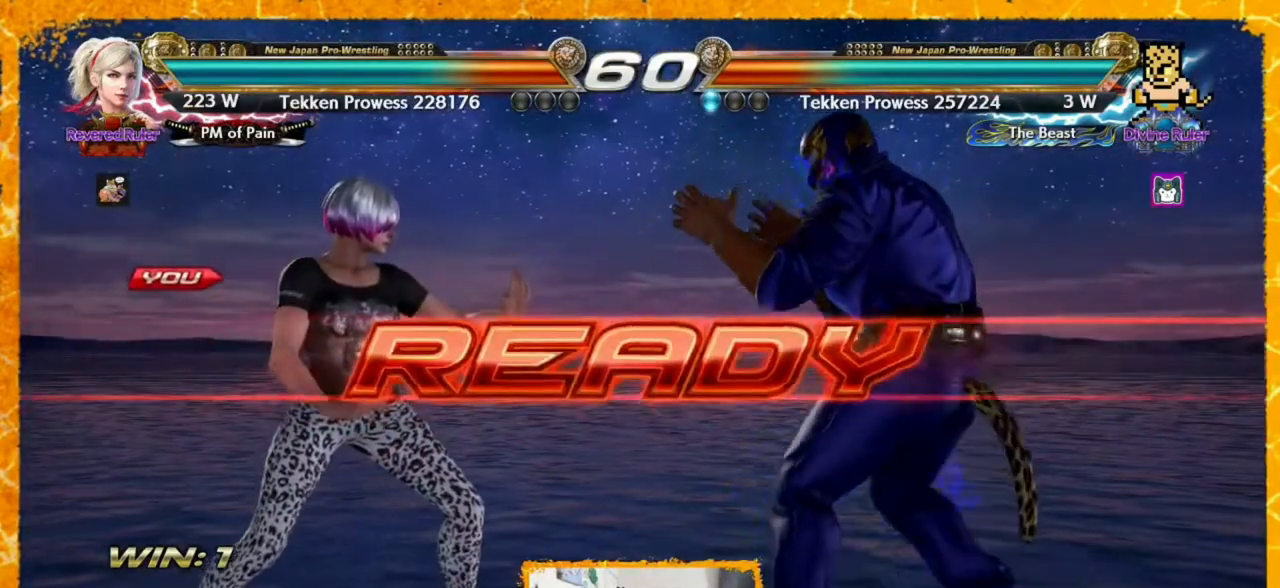
{"buttons": [], "events": []}
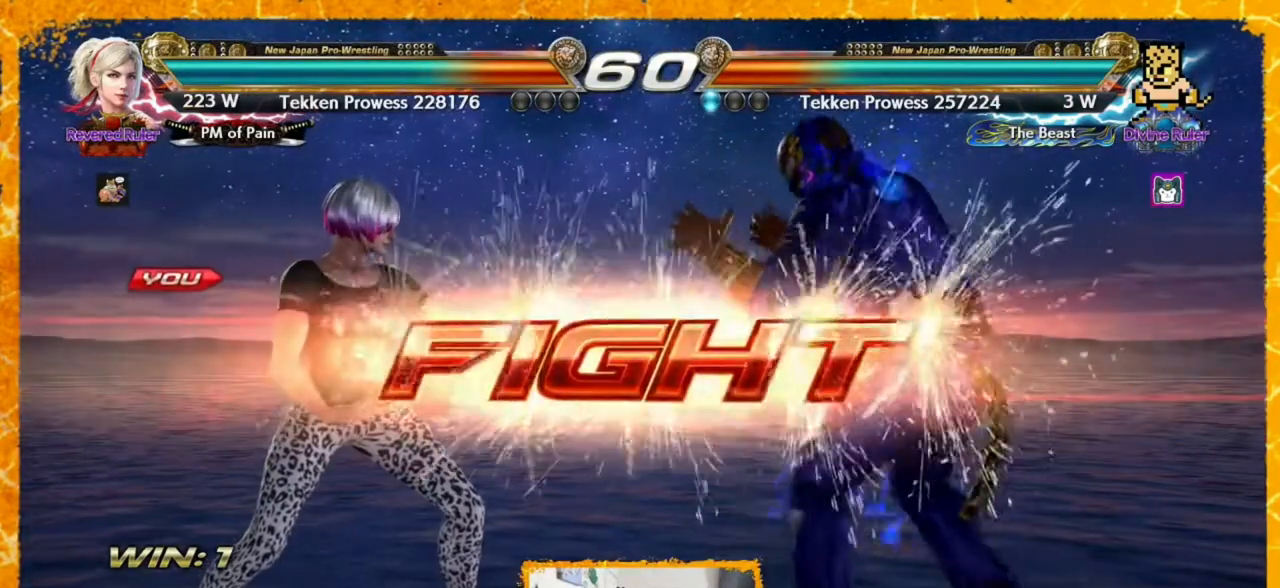
{"buttons": ["DPAD_LEFT"], "events": [[240, "SQUARE", "down"], [320, "SQUARE", "up"], [320, "TRIANGLE", "down"], [400, "TRIANGLE", "up"], [440, "DPAD_LEFT", "down"]]}
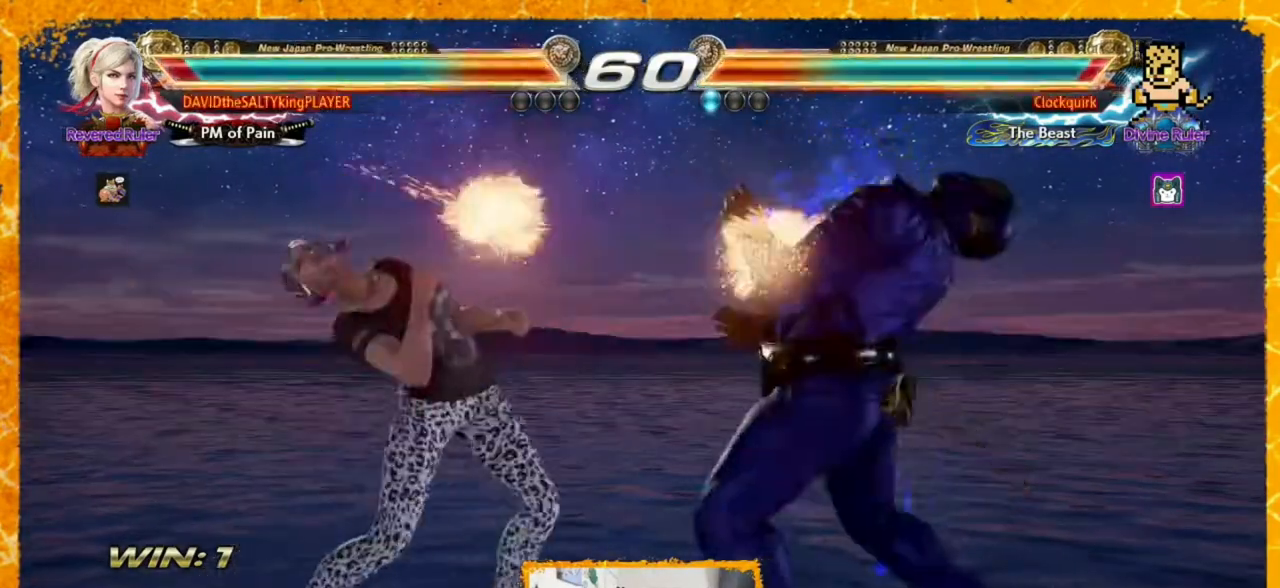
{"buttons": ["DPAD_LEFT"], "events": [[80, "DPAD_LEFT", "up"], [160, "DPAD_LEFT", "down"], [280, "DPAD_LEFT", "up"], [320, "DPAD_LEFT", "down"], [360, "TRIANGLE", "down"], [440, "TRIANGLE", "up"]]}